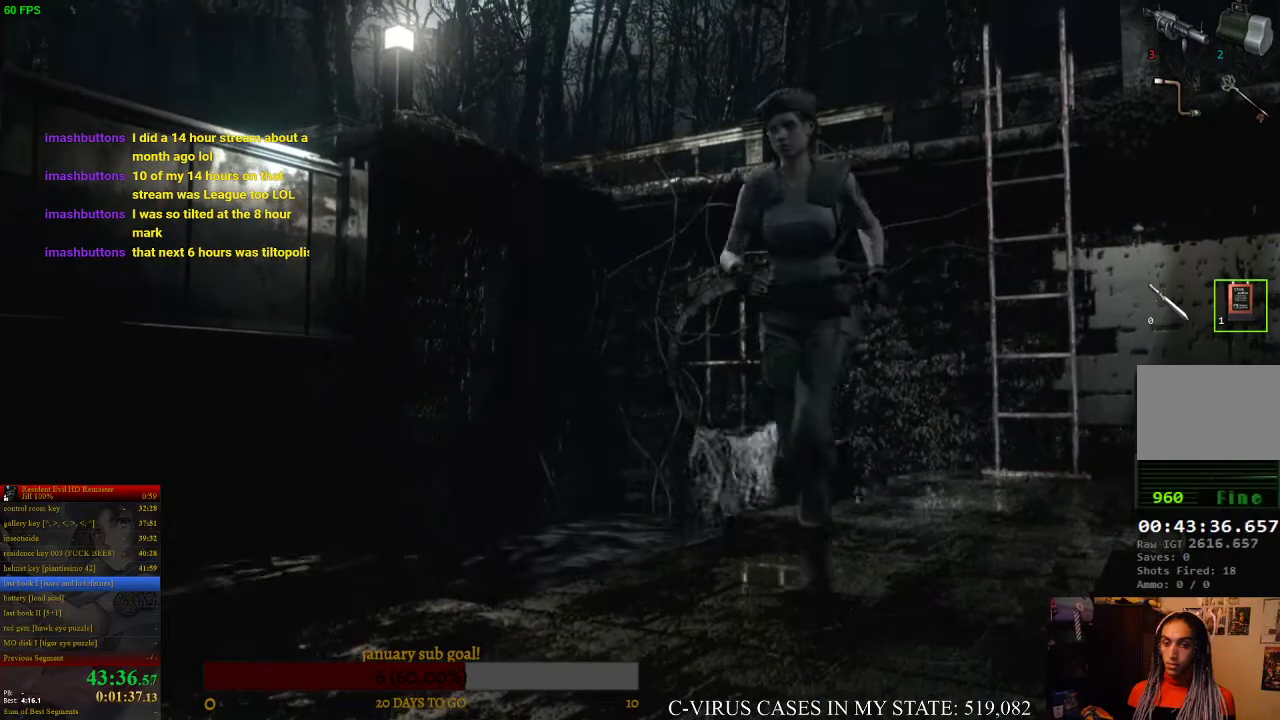
Gameplay with a controller (PlayStation layout); each line is a JSON object with the inputs held at the frame after it. "events" lists button and stick changes between this image and that frame as [ms after this image, input, new state], when the widget could be followed in between. Not read: L3 R3.
{"buttons": ["CIRCLE", "DPAD_UP"], "left_stick": "center", "right_stick": "center", "events": [[433, "CROSS", "down"], [467, "CROSS", "up"]]}
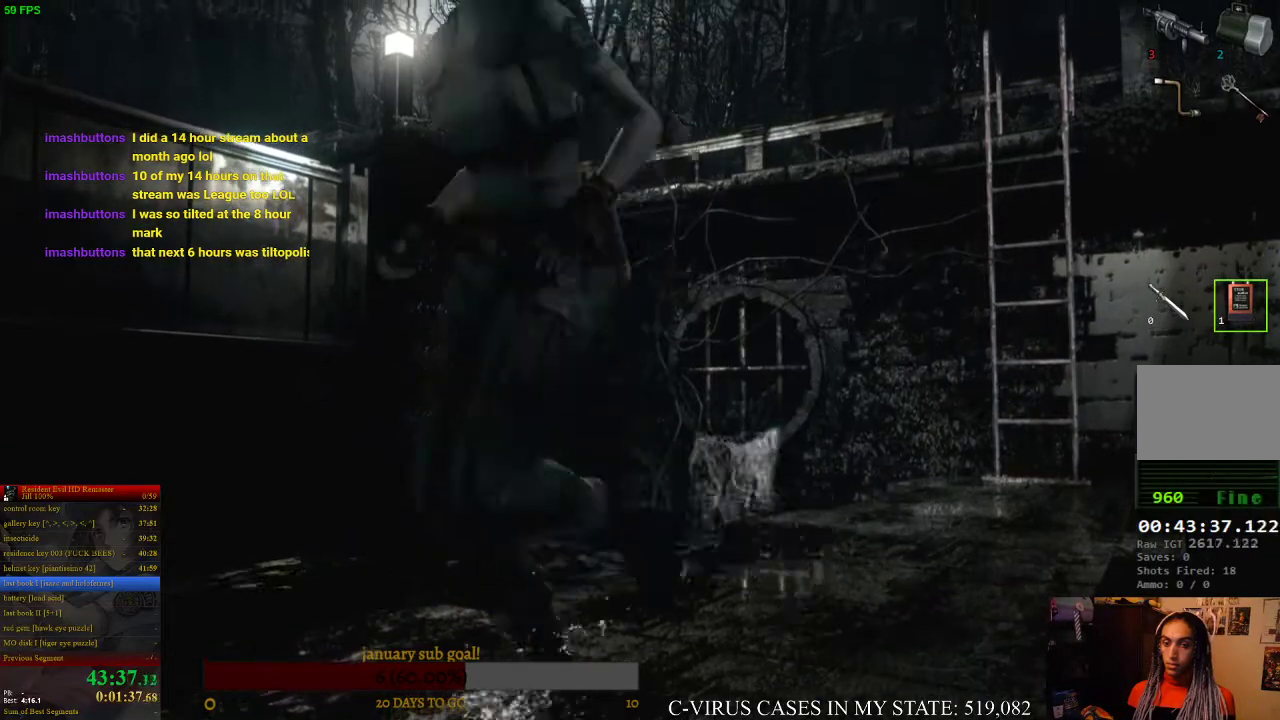
{"buttons": ["CROSS", "CIRCLE", "DPAD_UP"], "left_stick": "center", "right_stick": "center", "events": [[167, "CROSS", "down"], [200, "CROSS", "up"], [267, "CROSS", "down"], [300, "CROSS", "up"], [400, "CROSS", "down"], [433, "CROSS", "up"], [500, "CROSS", "down"]]}
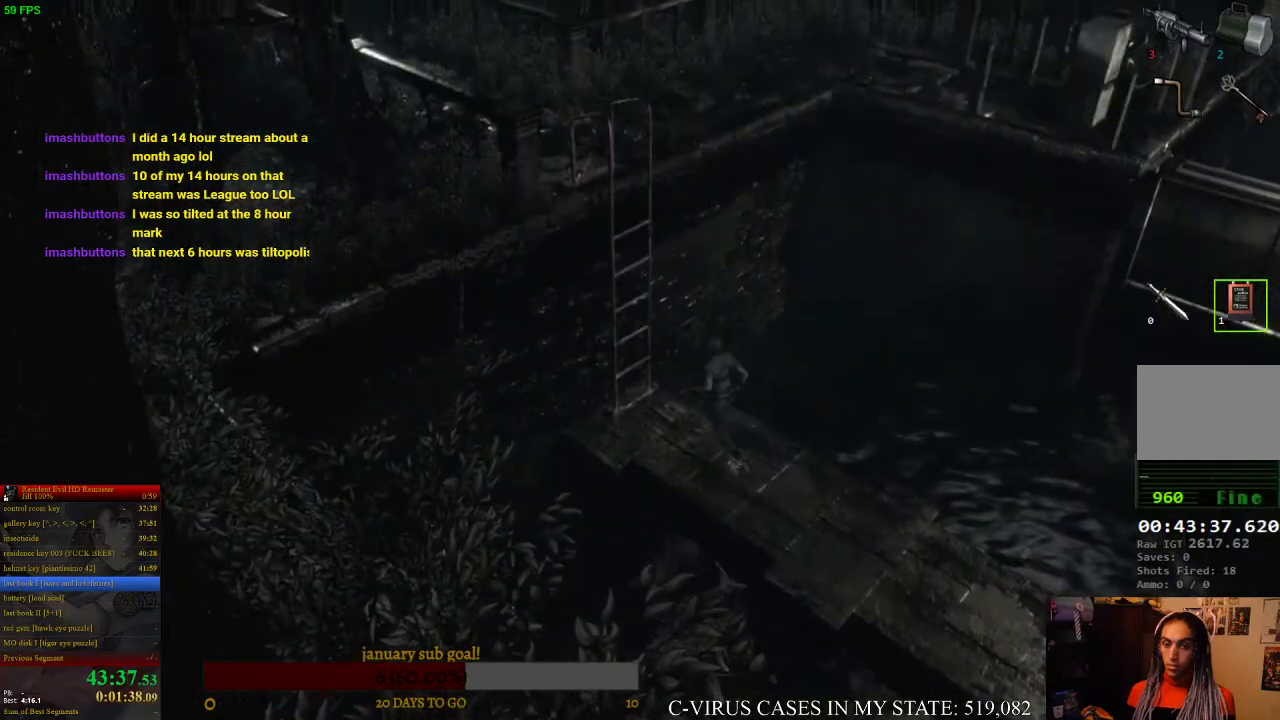
{"buttons": ["DPAD_UP"], "left_stick": "center", "right_stick": "center", "events": [[33, "CROSS", "up"], [100, "CROSS", "down"], [133, "CROSS", "up"], [167, "CROSS", "down"], [233, "CROSS", "up"], [367, "CROSS", "down"], [400, "CROSS", "up"], [500, "CIRCLE", "up"]]}
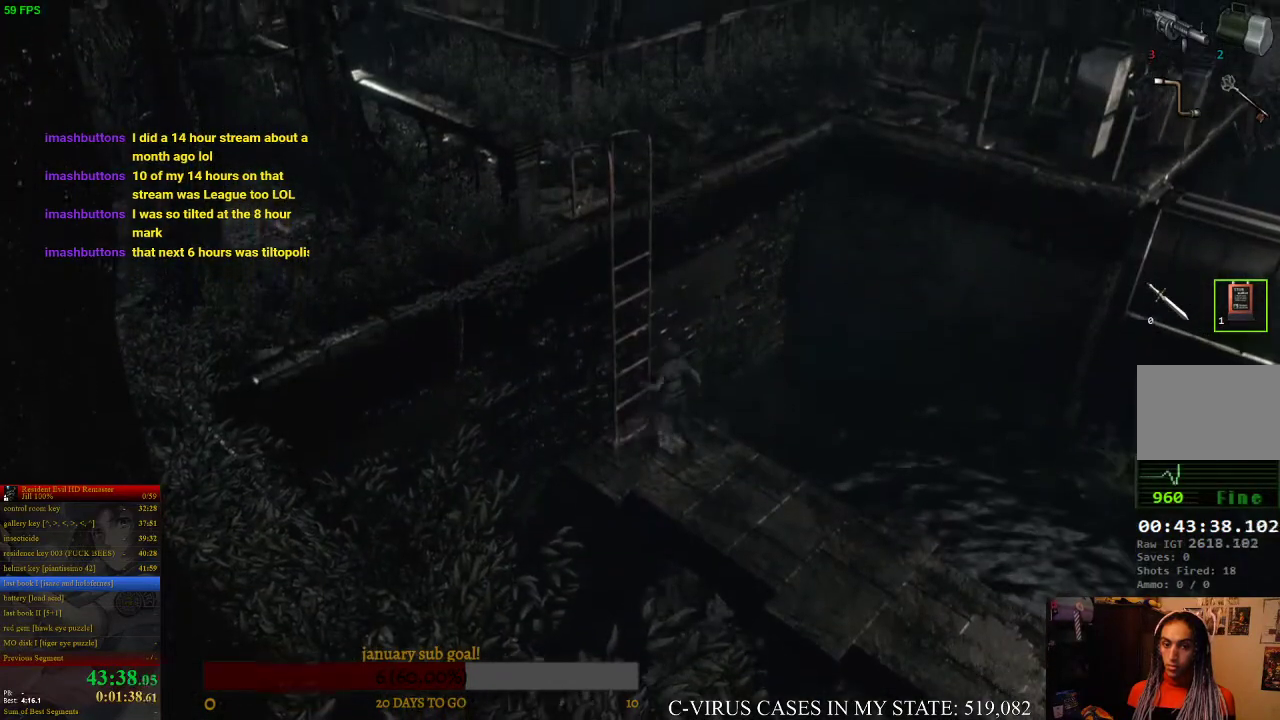
{"buttons": [], "left_stick": "center", "right_stick": "center", "events": [[100, "DPAD_UP", "up"]]}
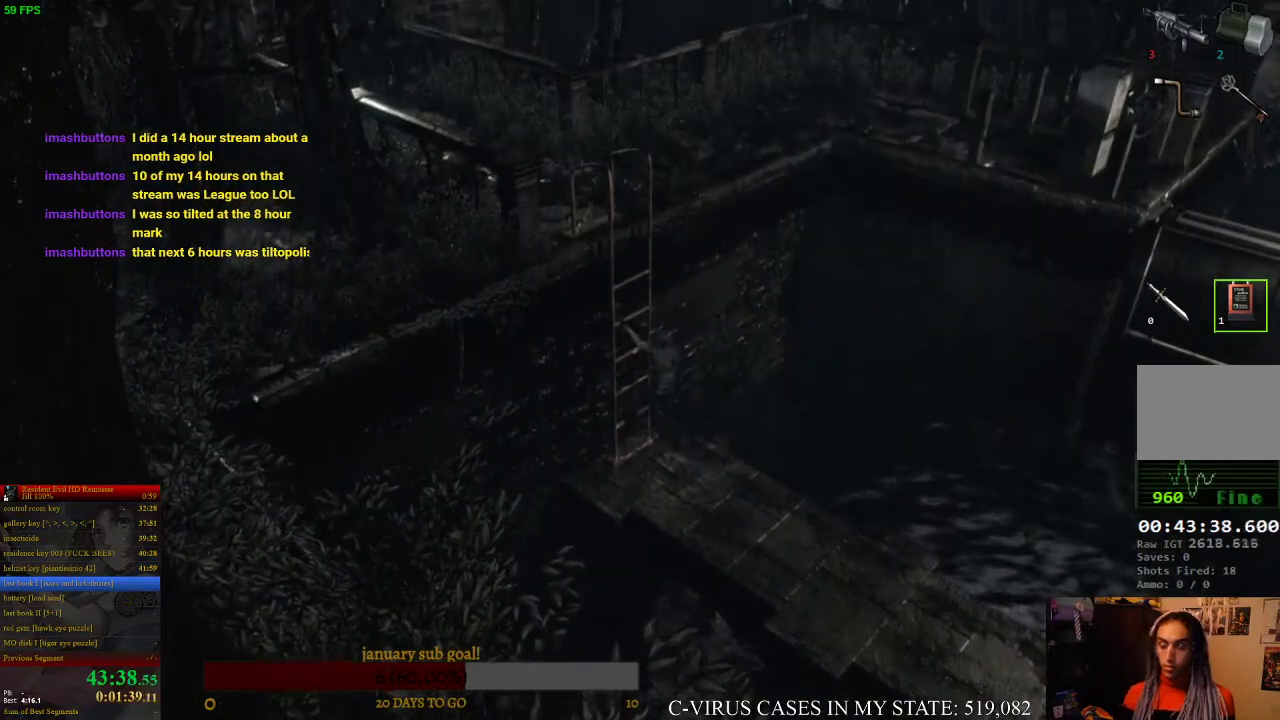
{"buttons": [], "left_stick": "center", "right_stick": "center"}
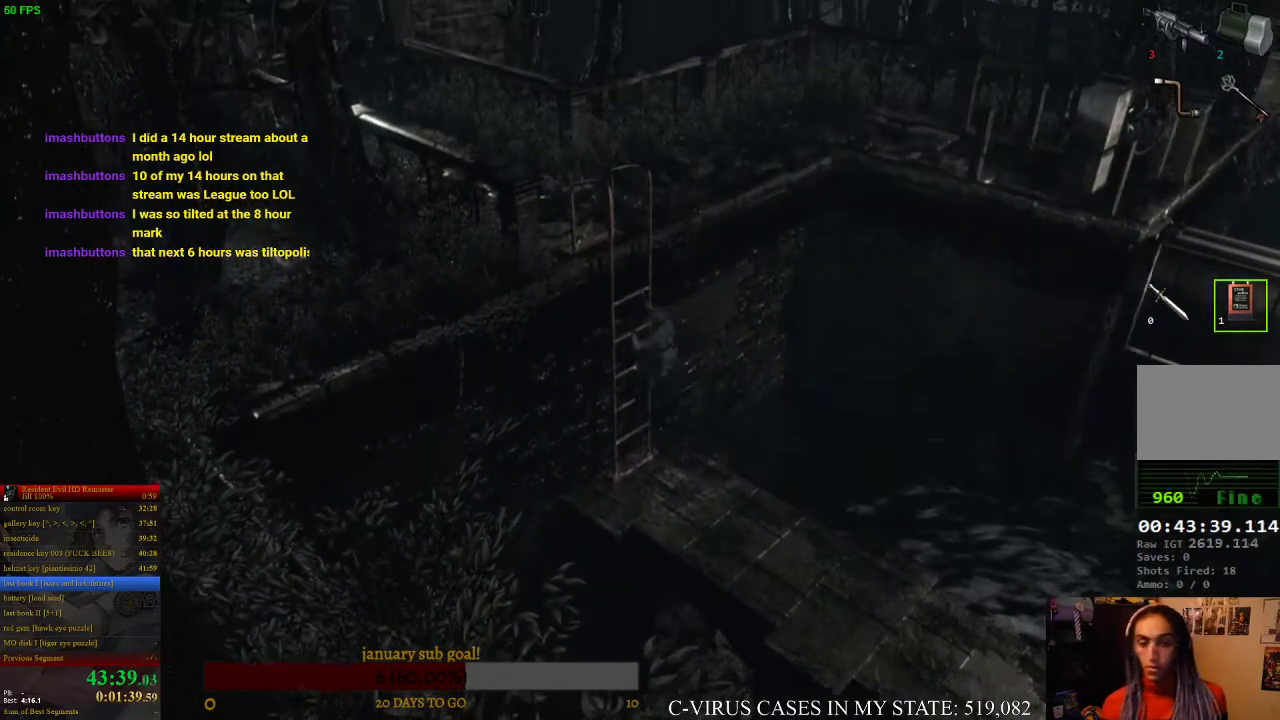
{"buttons": [], "left_stick": "center", "right_stick": "center"}
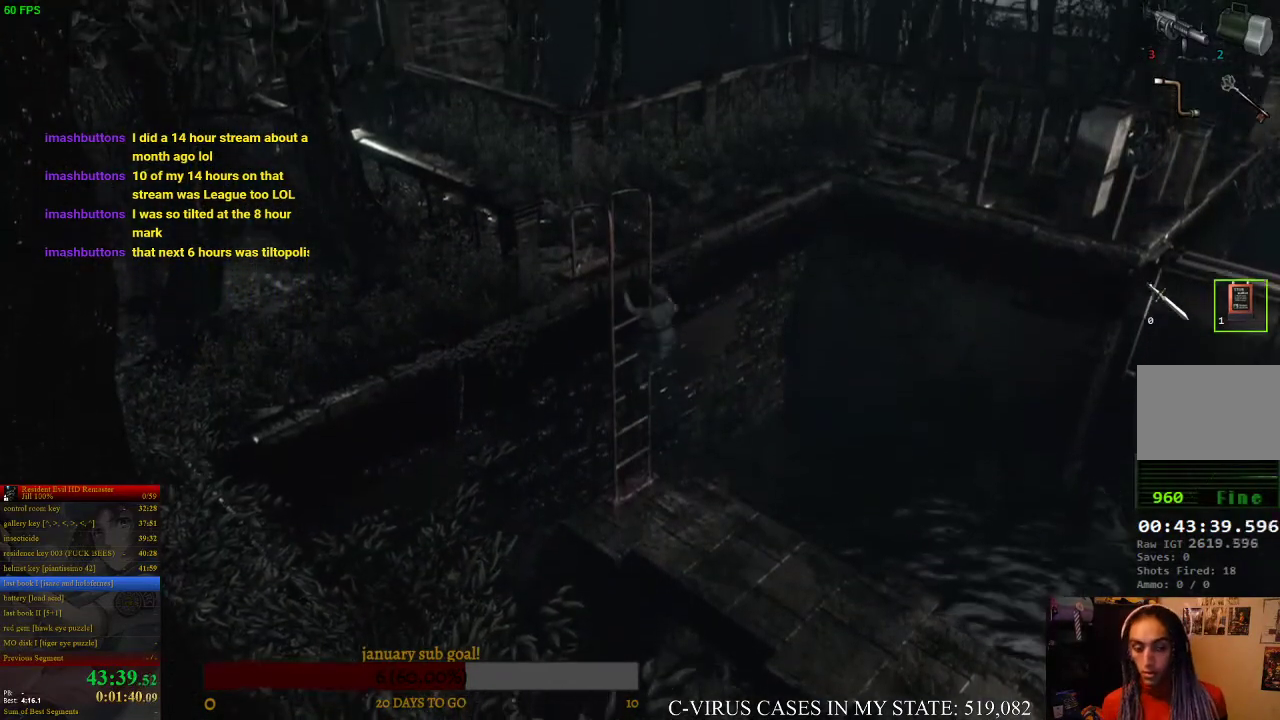
{"buttons": [], "left_stick": "center", "right_stick": "center"}
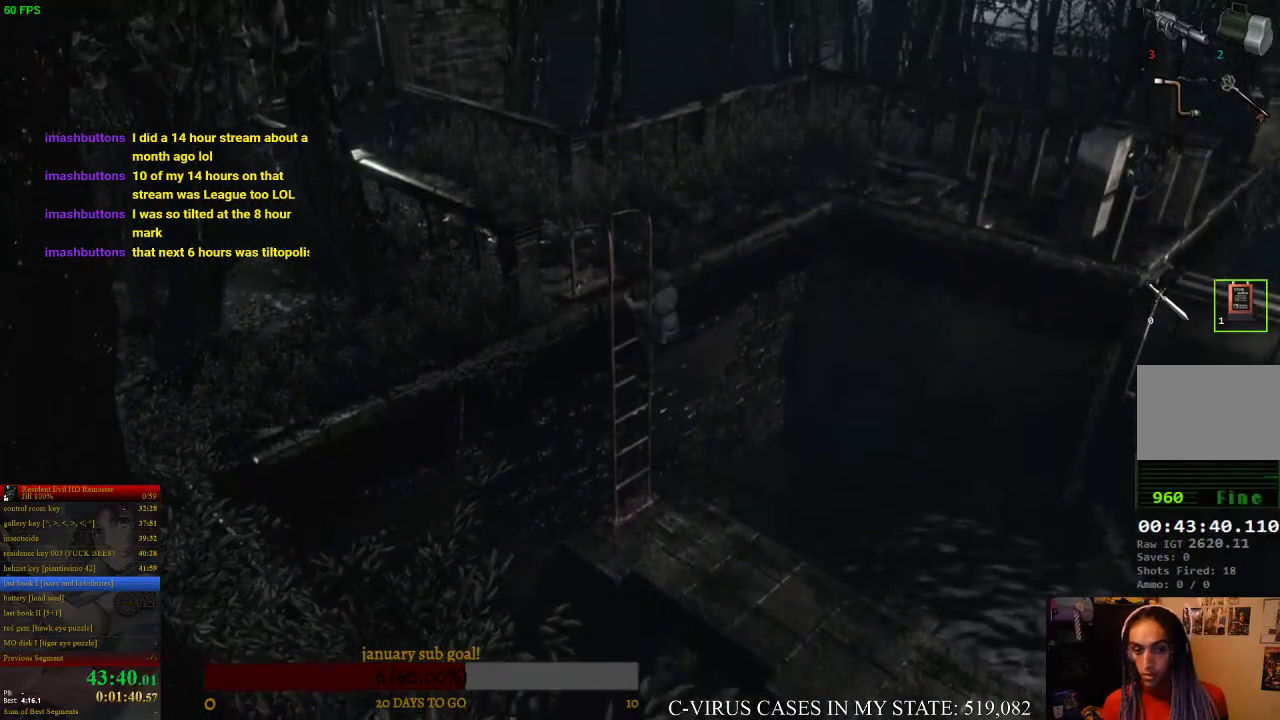
{"buttons": ["CIRCLE", "DPAD_UP"], "left_stick": "center", "right_stick": "center", "events": [[500, "CIRCLE", "down"], [500, "DPAD_UP", "down"]]}
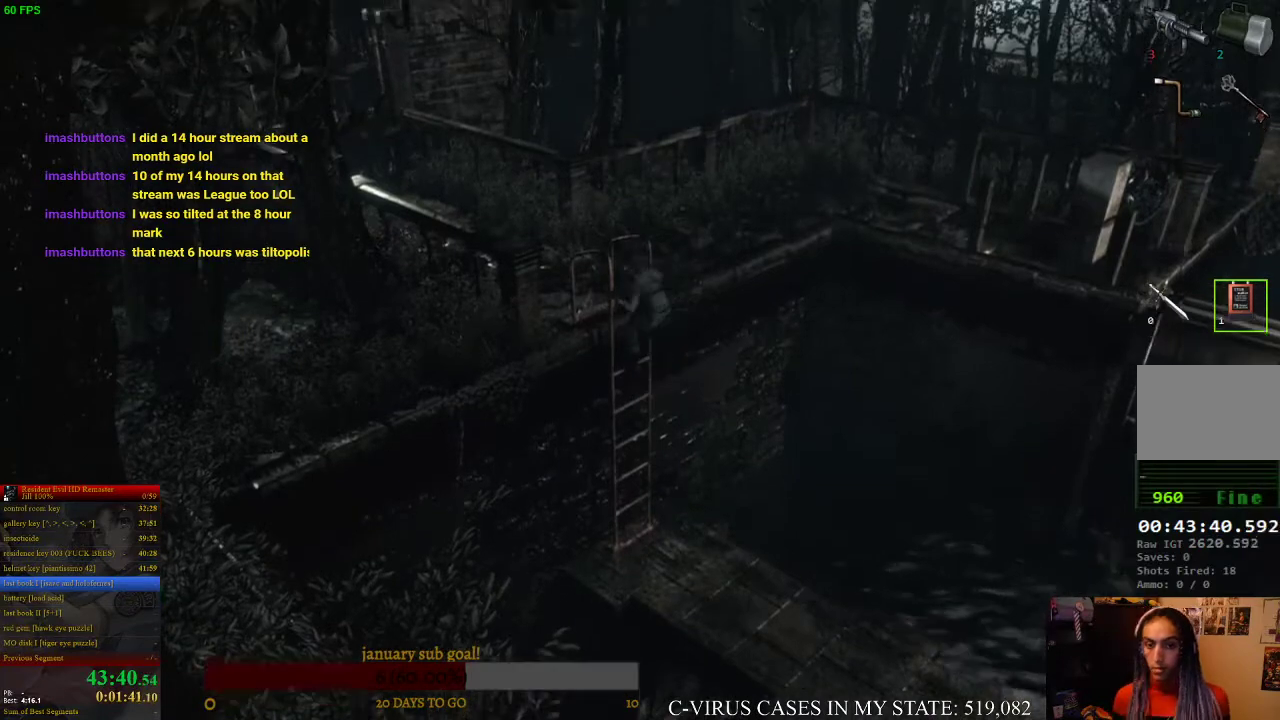
{"buttons": ["CIRCLE", "DPAD_UP"], "left_stick": "center", "right_stick": "center"}
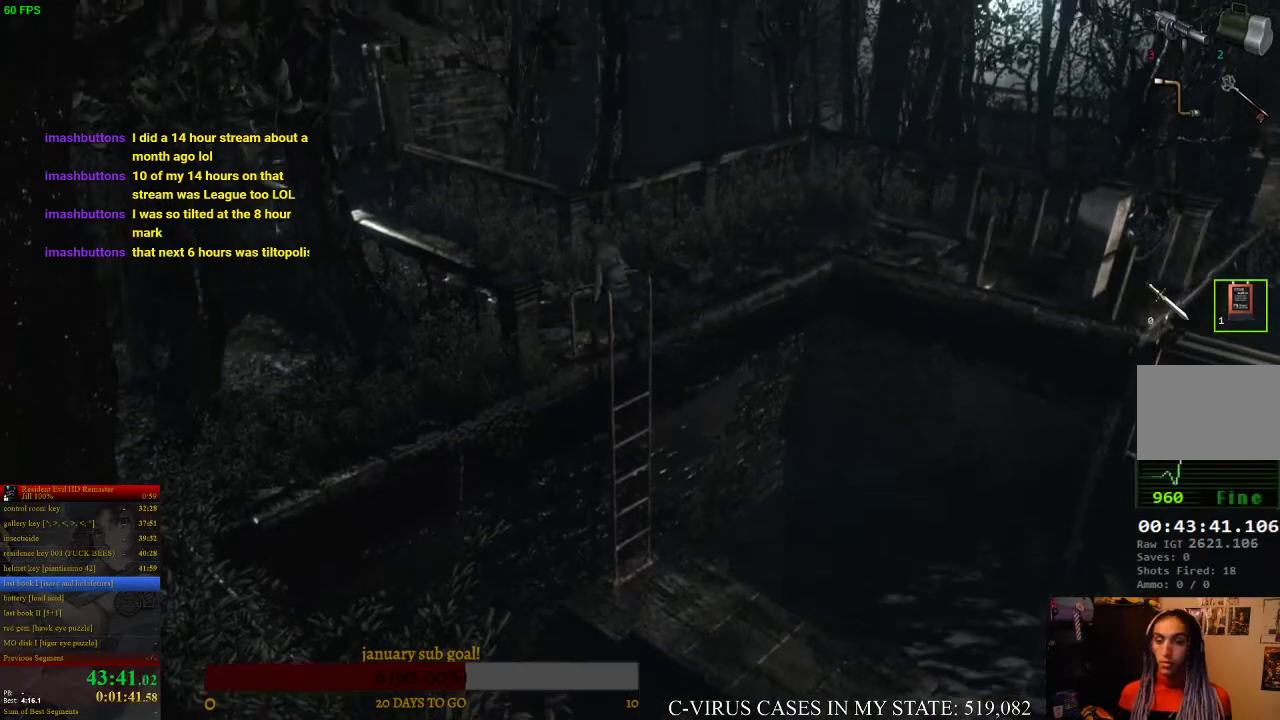
{"buttons": ["CIRCLE", "DPAD_UP"], "left_stick": "center", "right_stick": "center"}
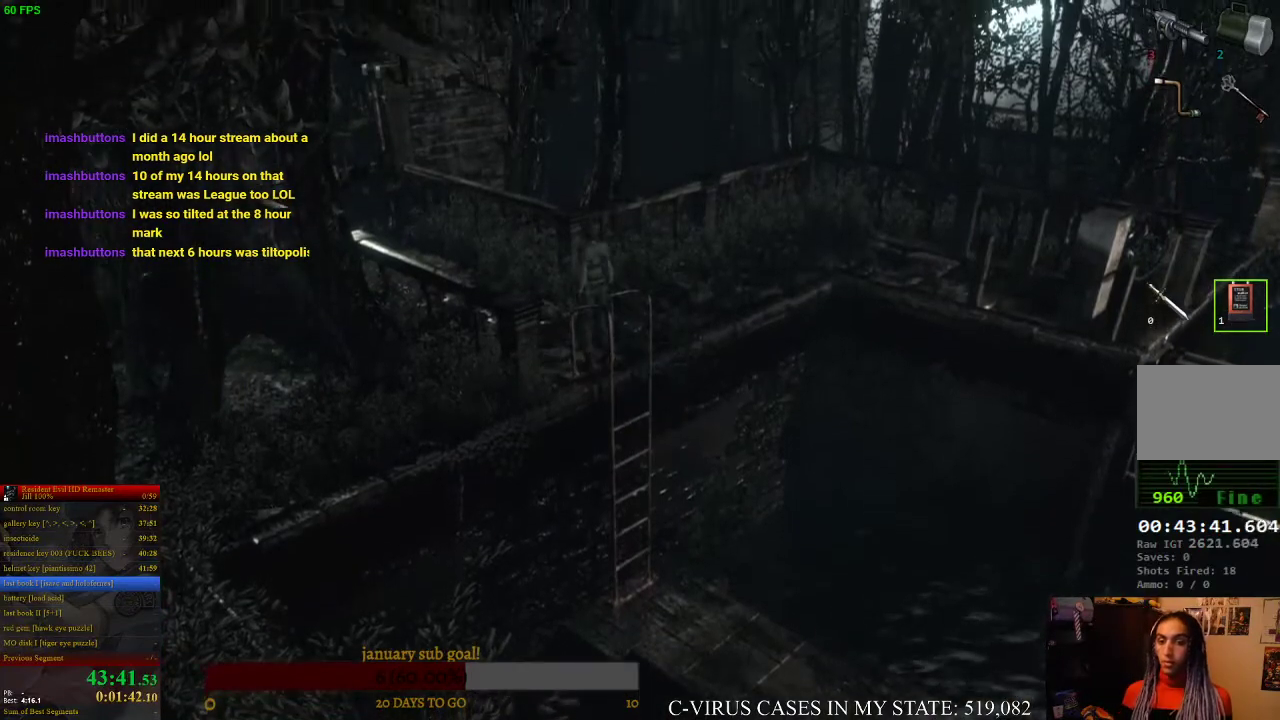
{"buttons": ["CIRCLE", "DPAD_UP"], "left_stick": "center", "right_stick": "center"}
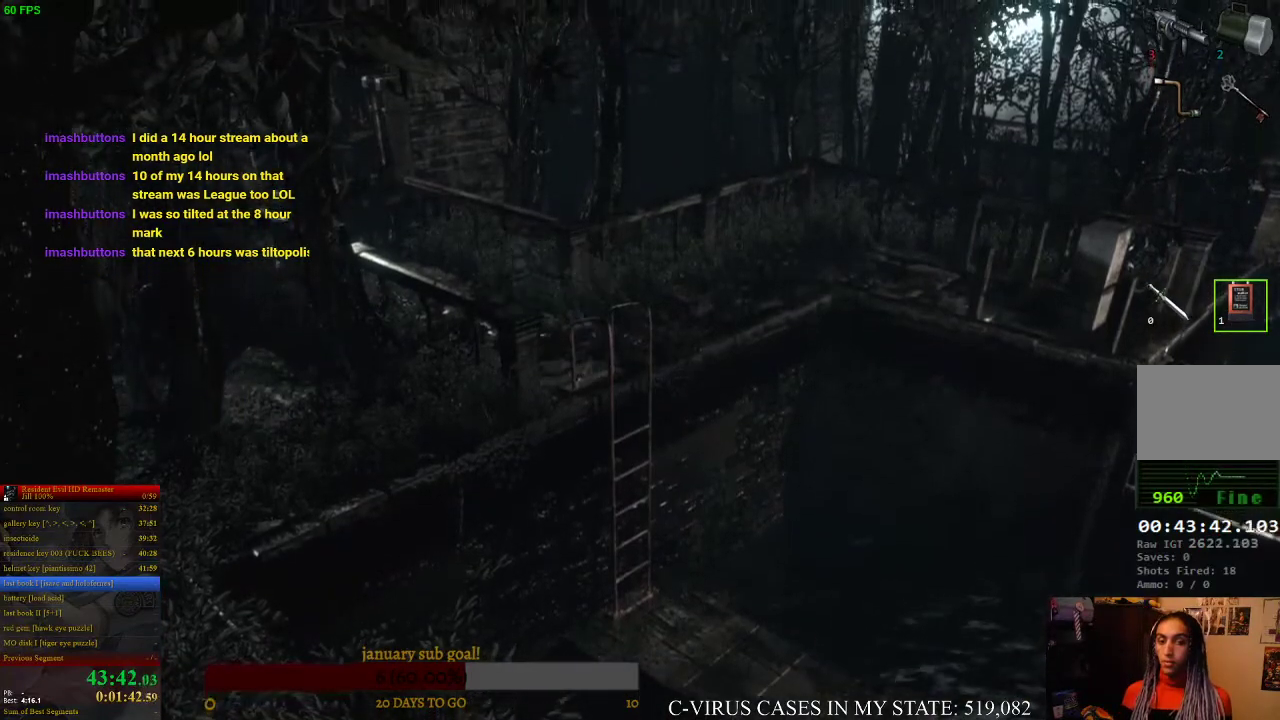
{"buttons": ["CROSS", "CIRCLE", "DPAD_UP"], "left_stick": "center", "right_stick": "center", "events": [[367, "CROSS", "down"]]}
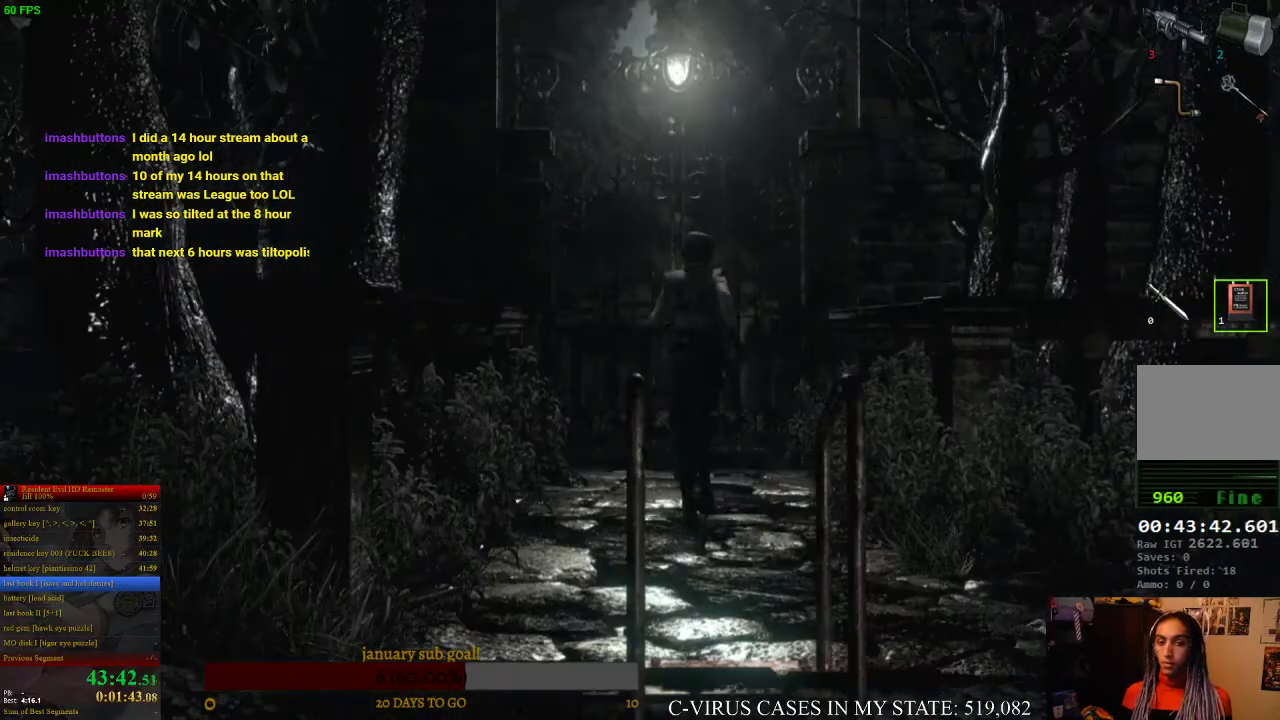
{"buttons": ["CROSS", "CIRCLE", "DPAD_UP"], "left_stick": "center", "right_stick": "center"}
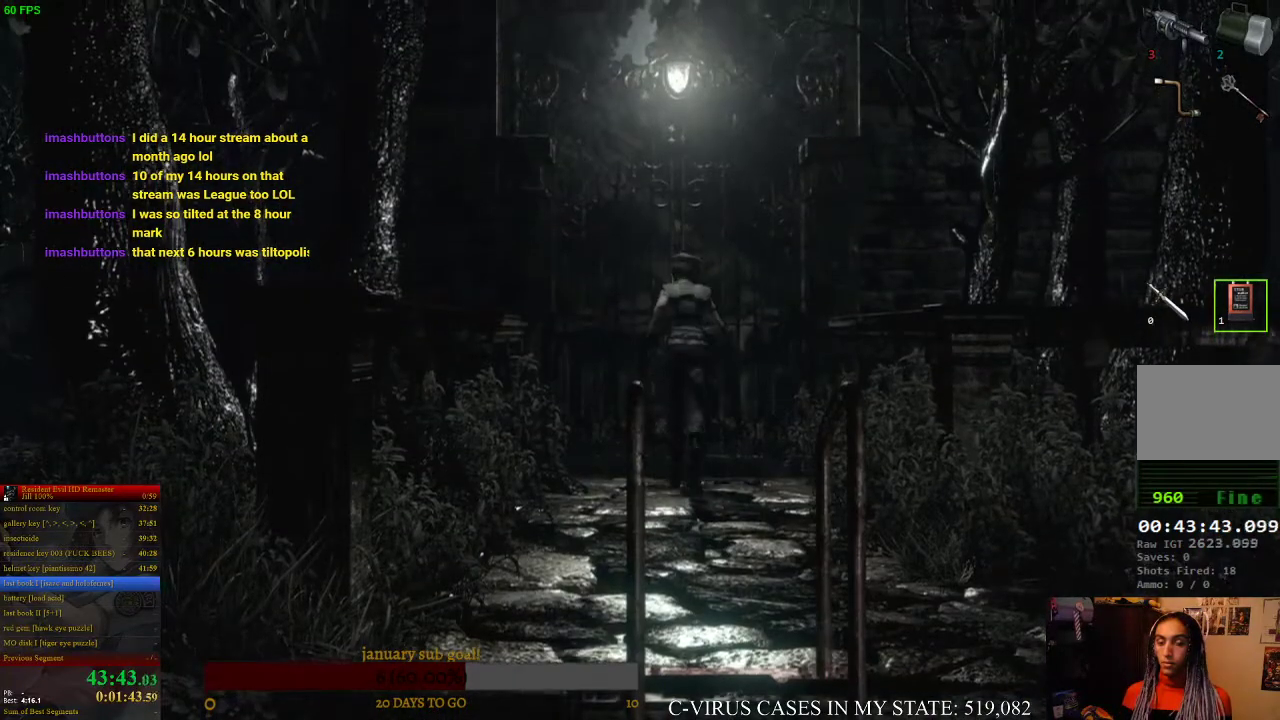
{"buttons": ["CROSS", "CIRCLE", "DPAD_UP"], "left_stick": "center", "right_stick": "center"}
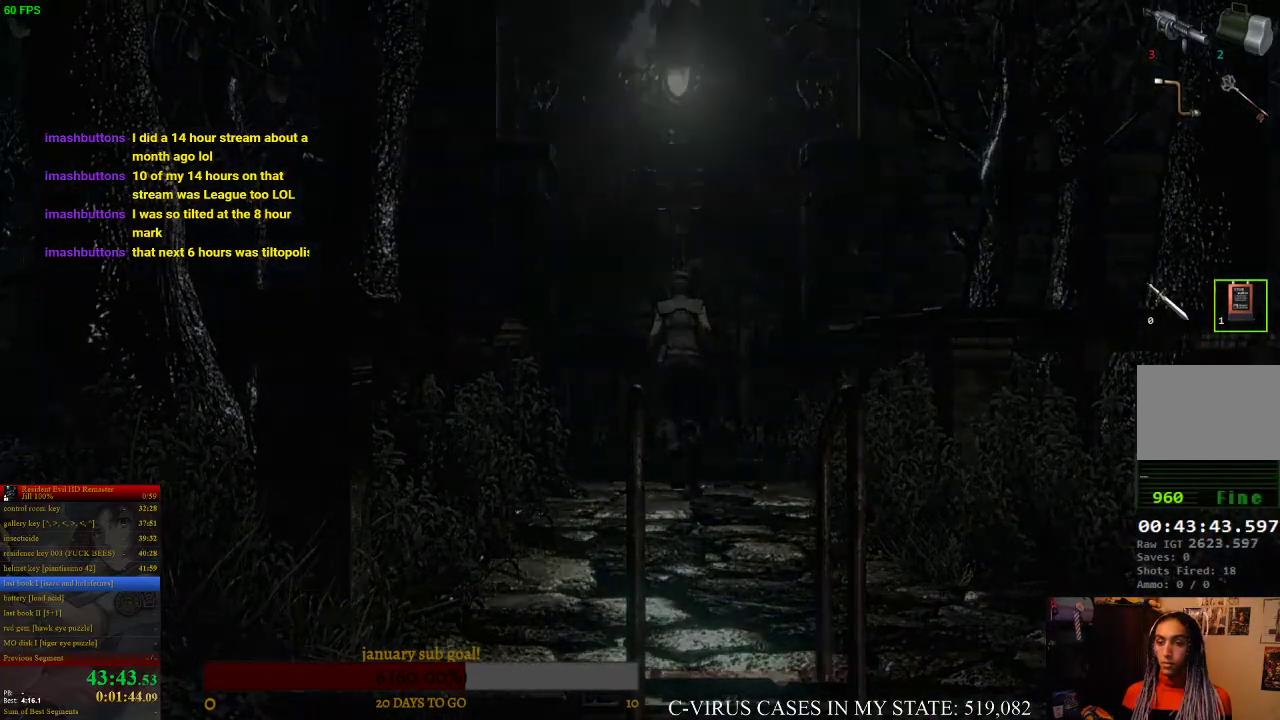
{"buttons": ["CROSS"], "left_stick": "center", "right_stick": "center", "events": [[467, "DPAD_UP", "up"], [500, "CIRCLE", "up"]]}
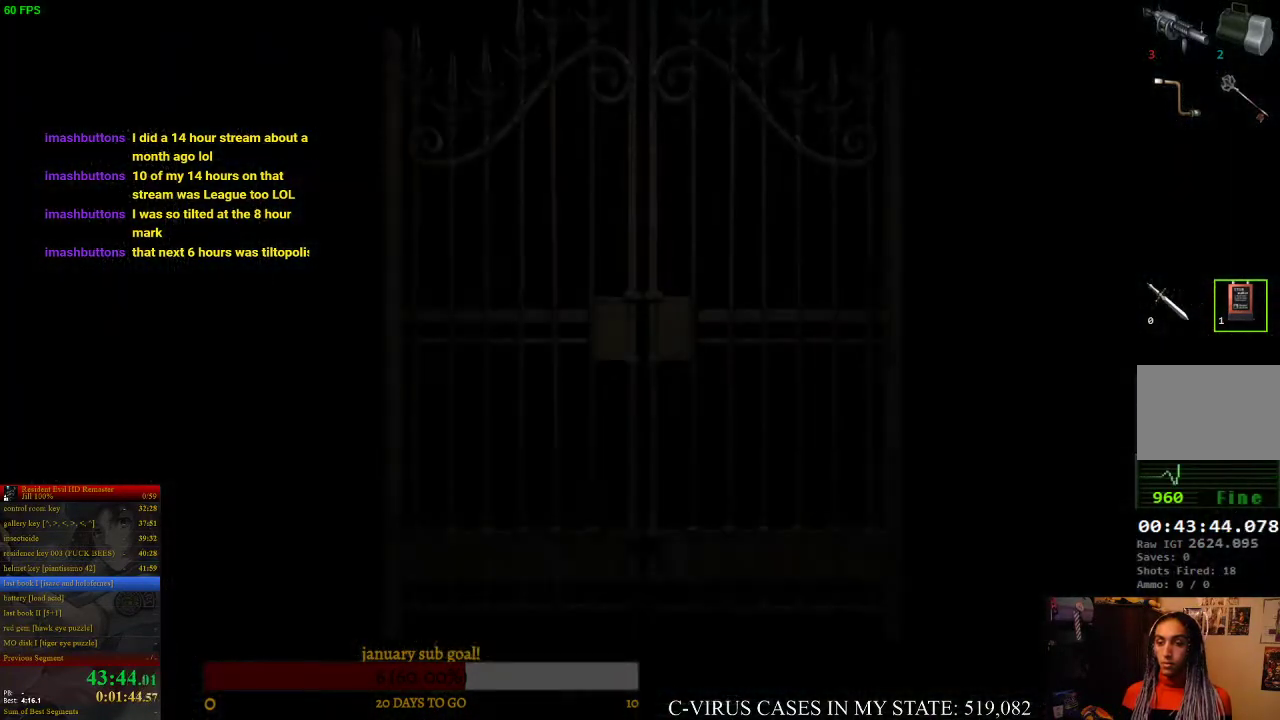
{"buttons": [], "left_stick": "center", "right_stick": "center", "events": [[67, "CROSS", "up"], [200, "CIRCLE", "down"], [267, "CIRCLE", "up"], [267, "CROSS", "down"], [300, "CROSS", "up"]]}
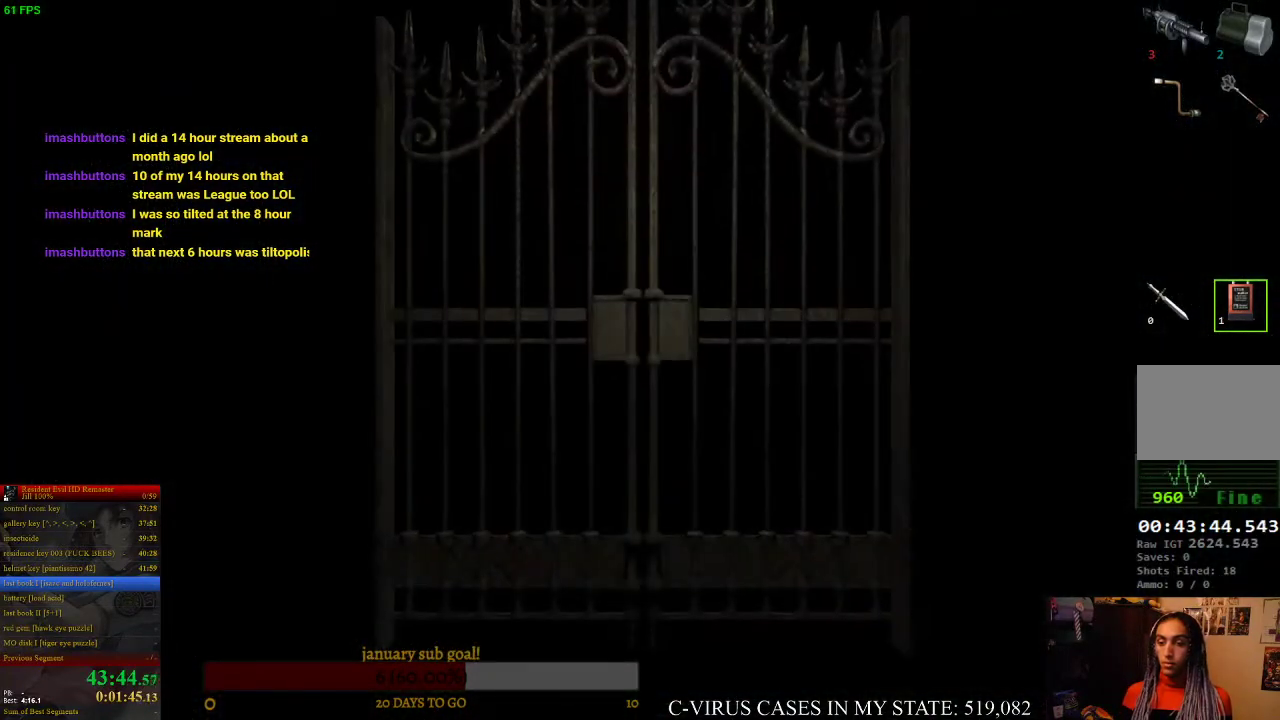
{"buttons": [], "left_stick": "center", "right_stick": "center"}
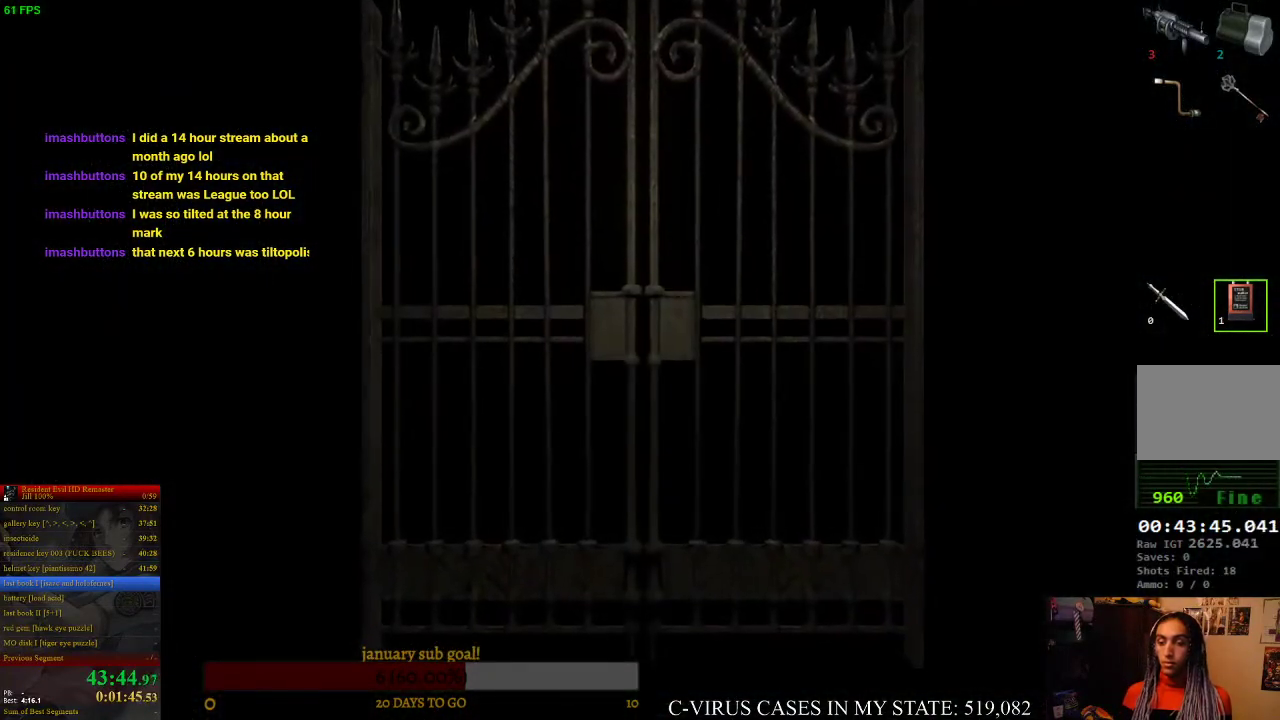
{"buttons": [], "left_stick": "center", "right_stick": "center"}
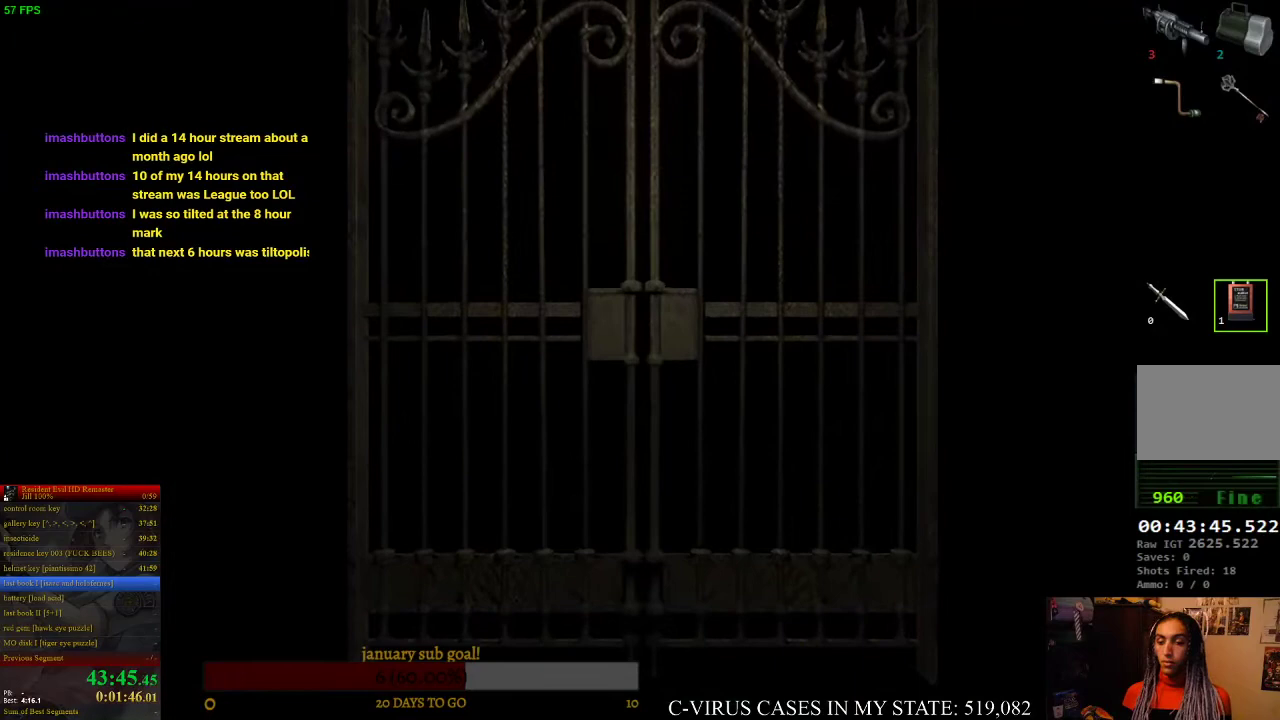
{"buttons": [], "left_stick": "center", "right_stick": "center"}
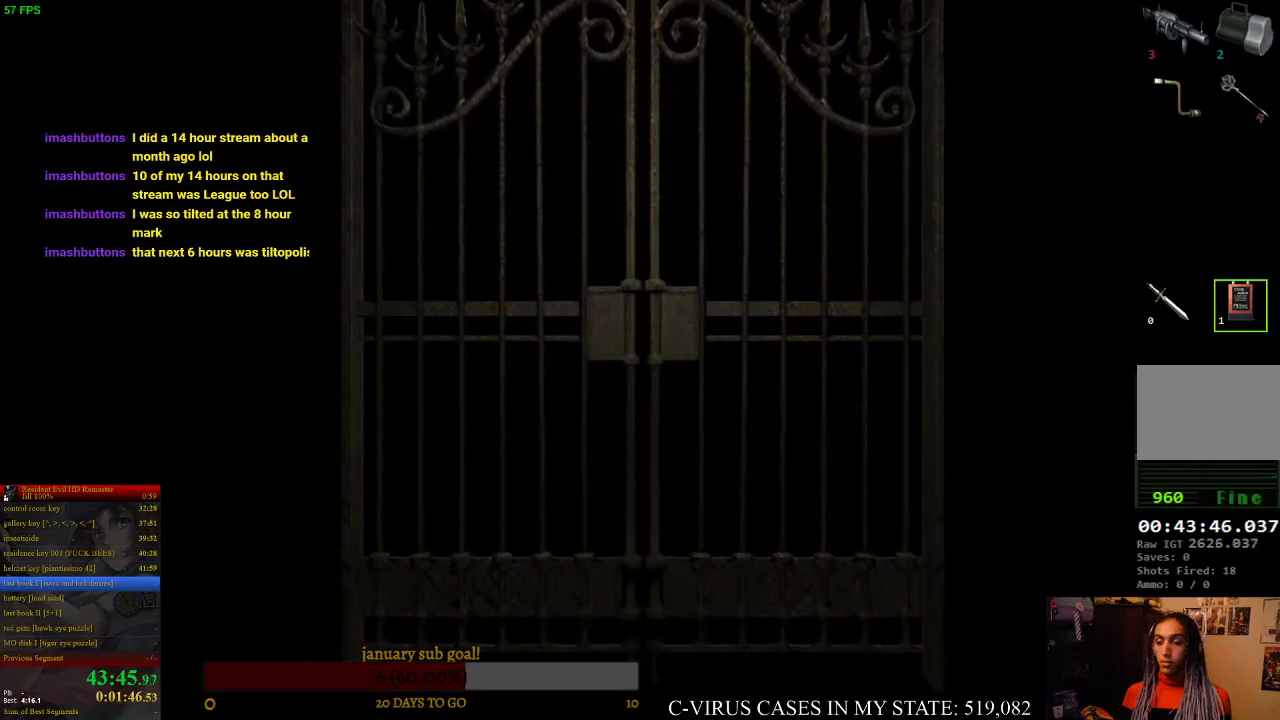
{"buttons": [], "left_stick": "center", "right_stick": "center"}
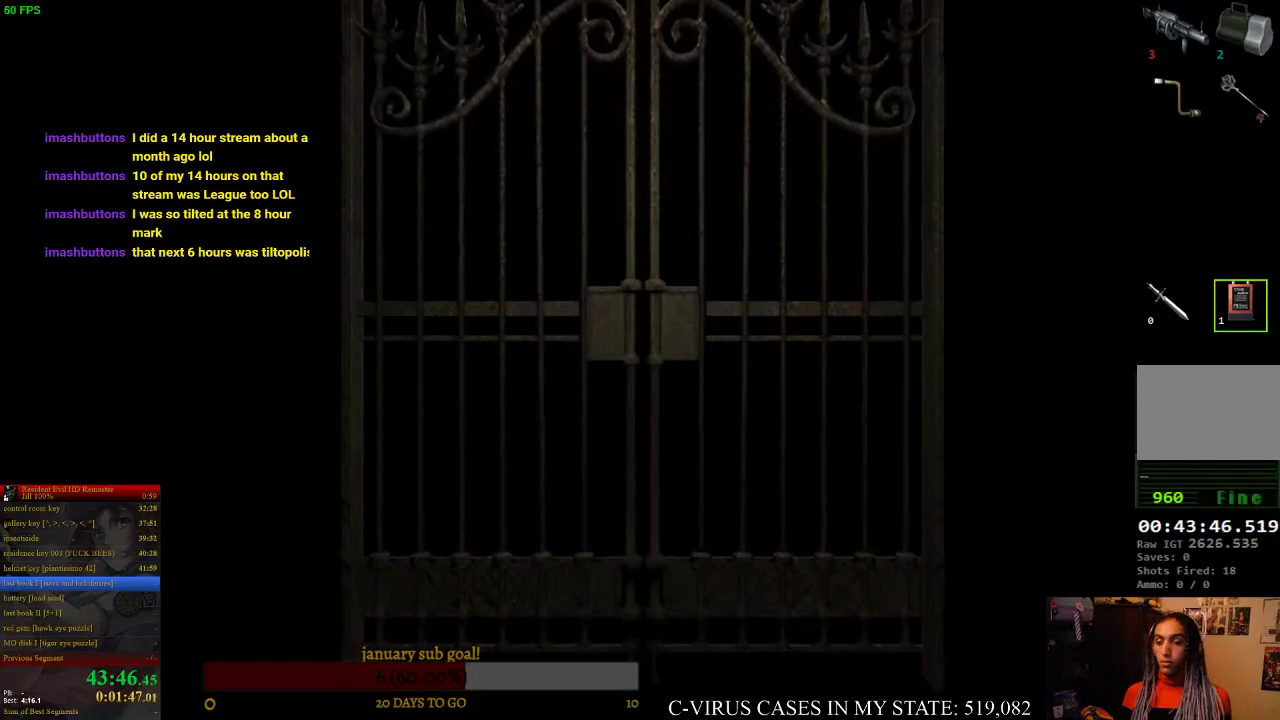
{"buttons": [], "left_stick": "center", "right_stick": "center"}
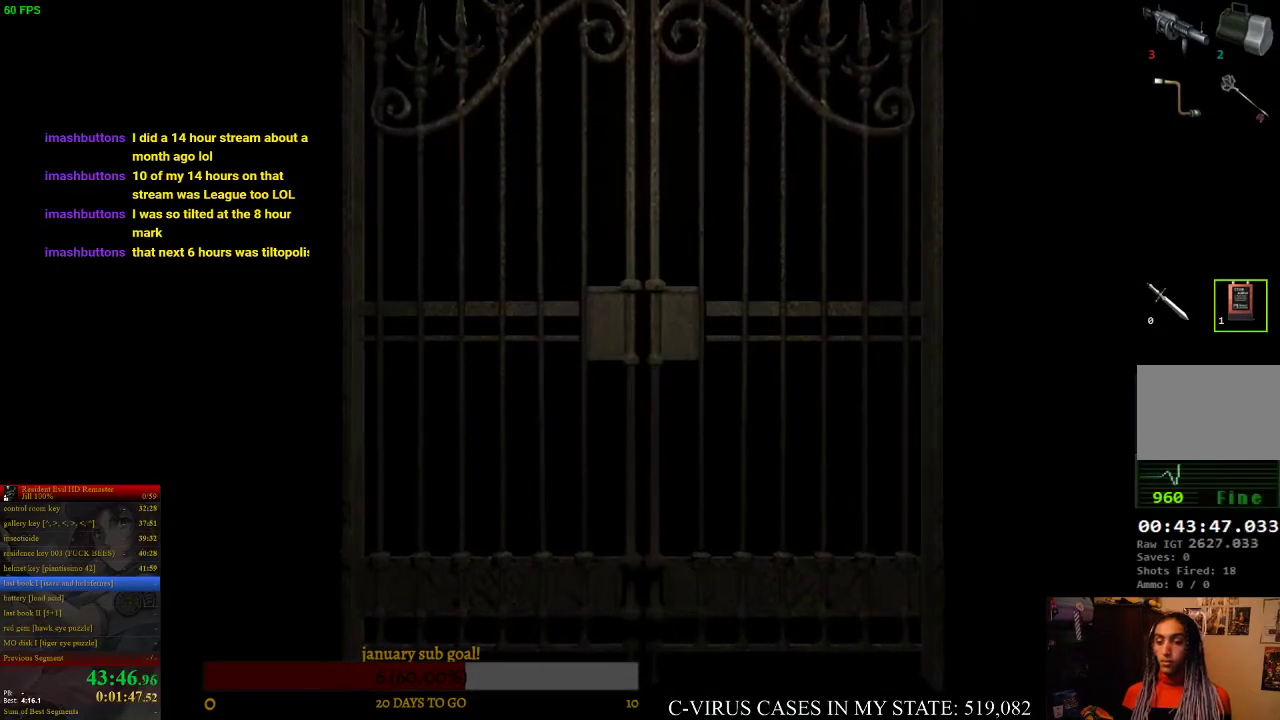
{"buttons": ["DPAD_UP"], "left_stick": "center", "right_stick": "center", "events": [[500, "DPAD_UP", "down"]]}
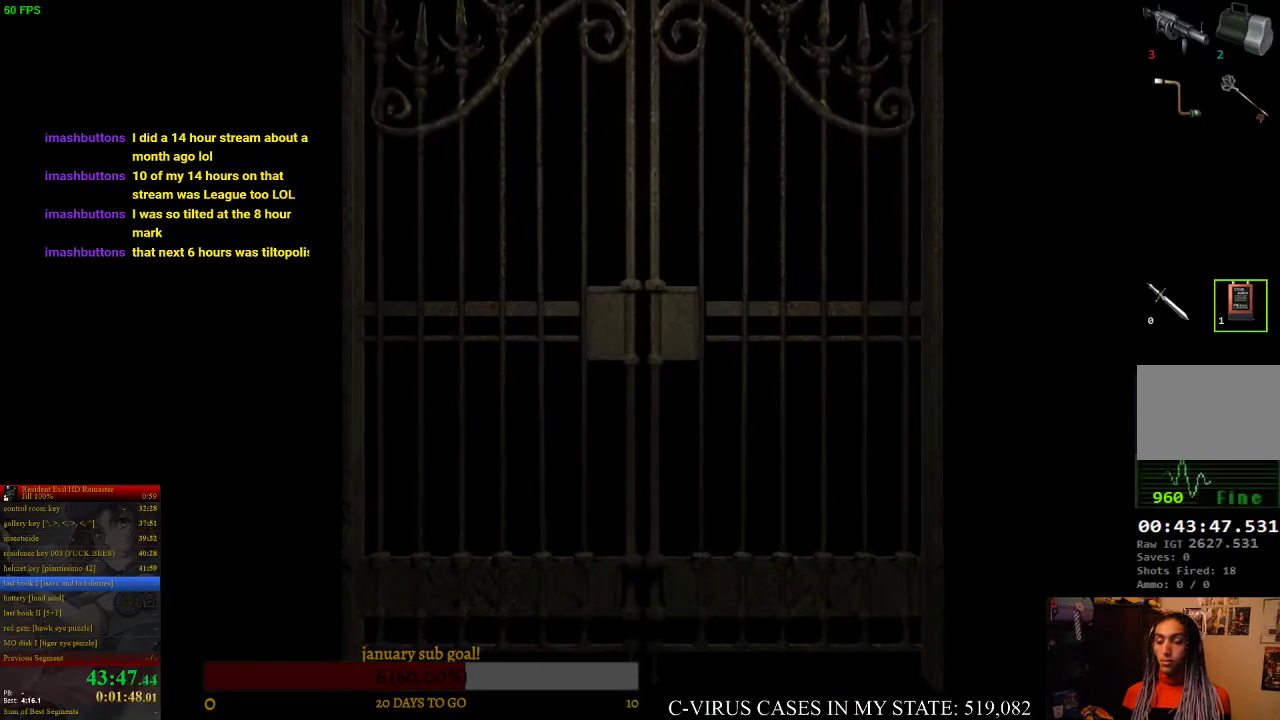
{"buttons": ["CIRCLE", "DPAD_UP"], "left_stick": "center", "right_stick": "center", "events": [[33, "CIRCLE", "down"]]}
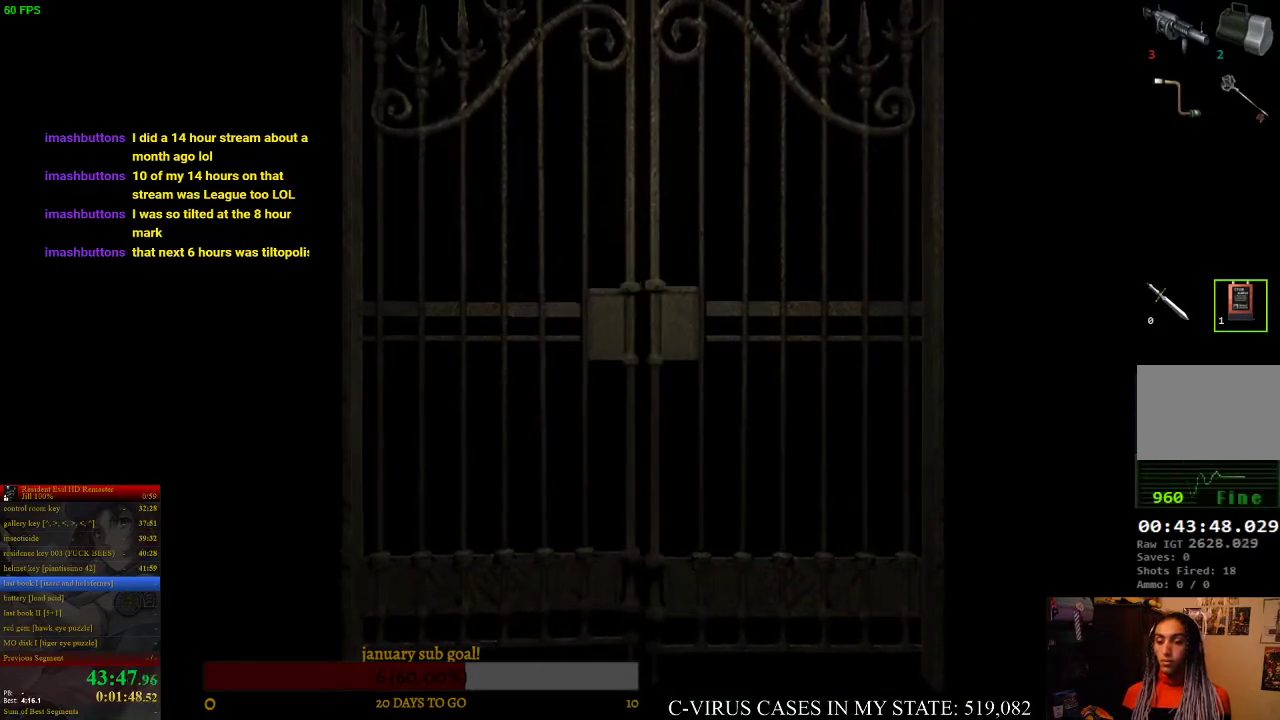
{"buttons": ["CIRCLE", "DPAD_UP"], "left_stick": "center", "right_stick": "center"}
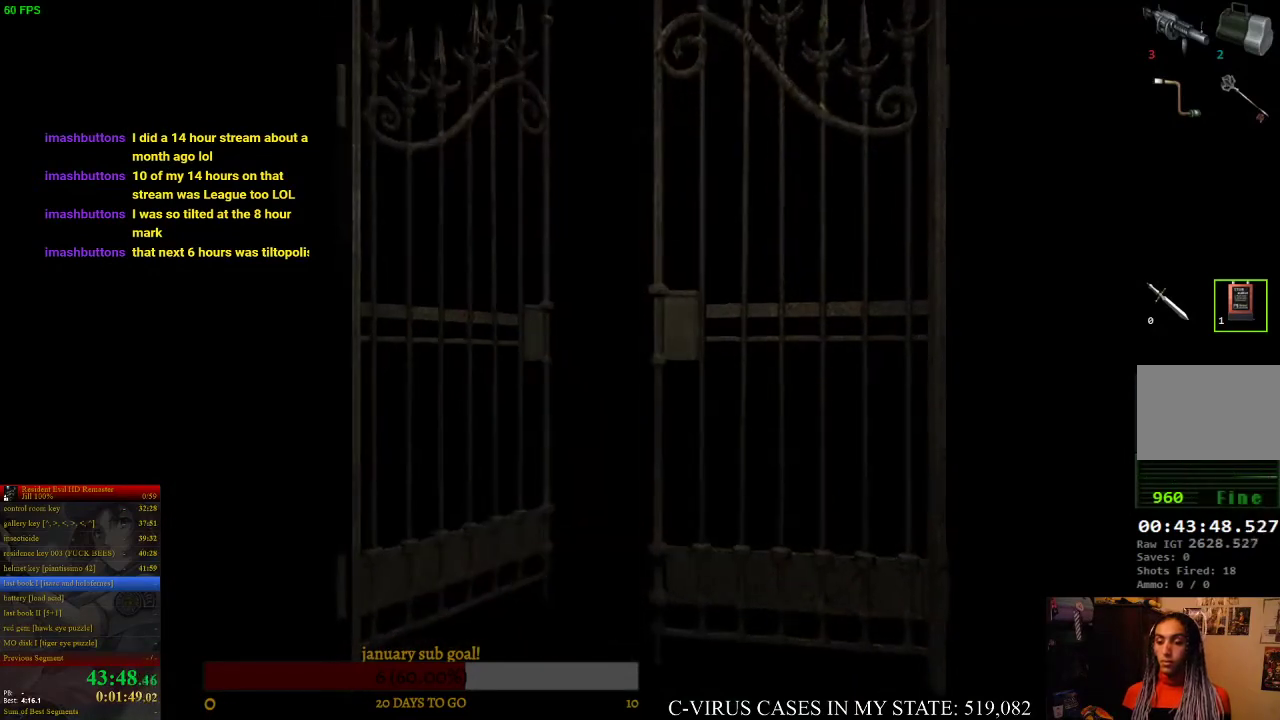
{"buttons": ["CIRCLE", "DPAD_UP"], "left_stick": "center", "right_stick": "center"}
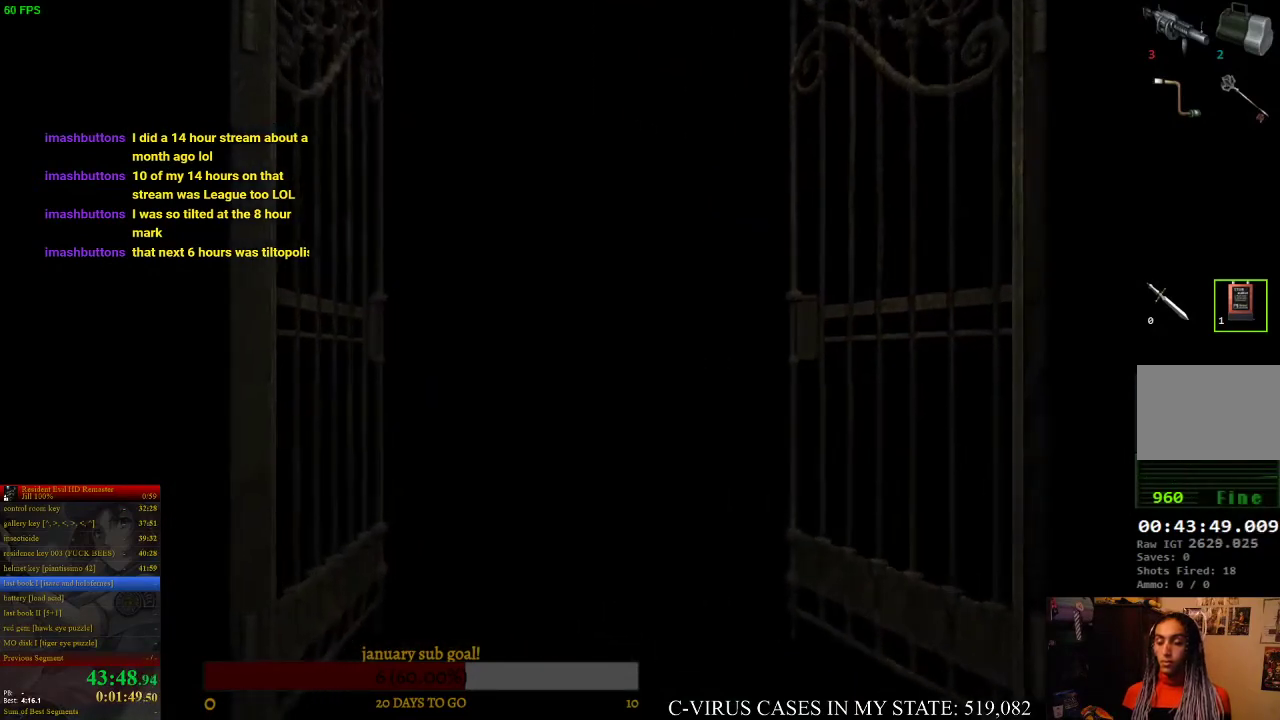
{"buttons": ["CIRCLE", "DPAD_UP"], "left_stick": "center", "right_stick": "center"}
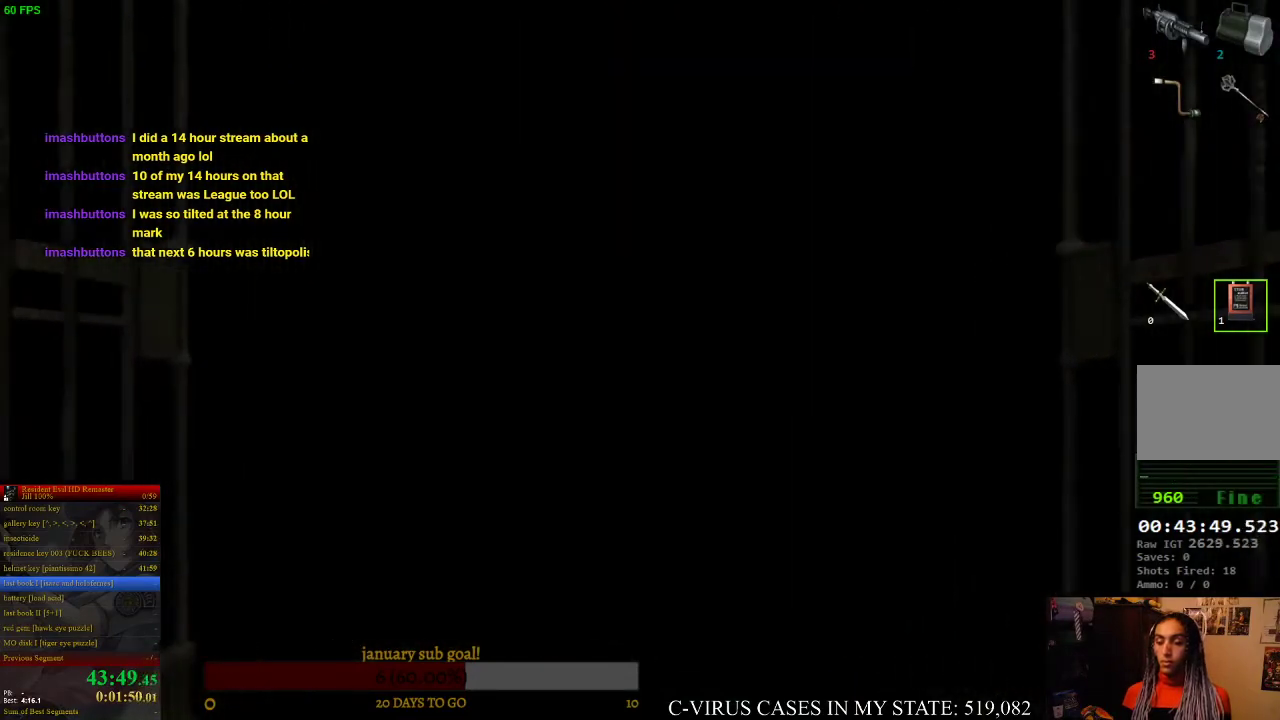
{"buttons": ["CIRCLE", "DPAD_UP"], "left_stick": "center", "right_stick": "center"}
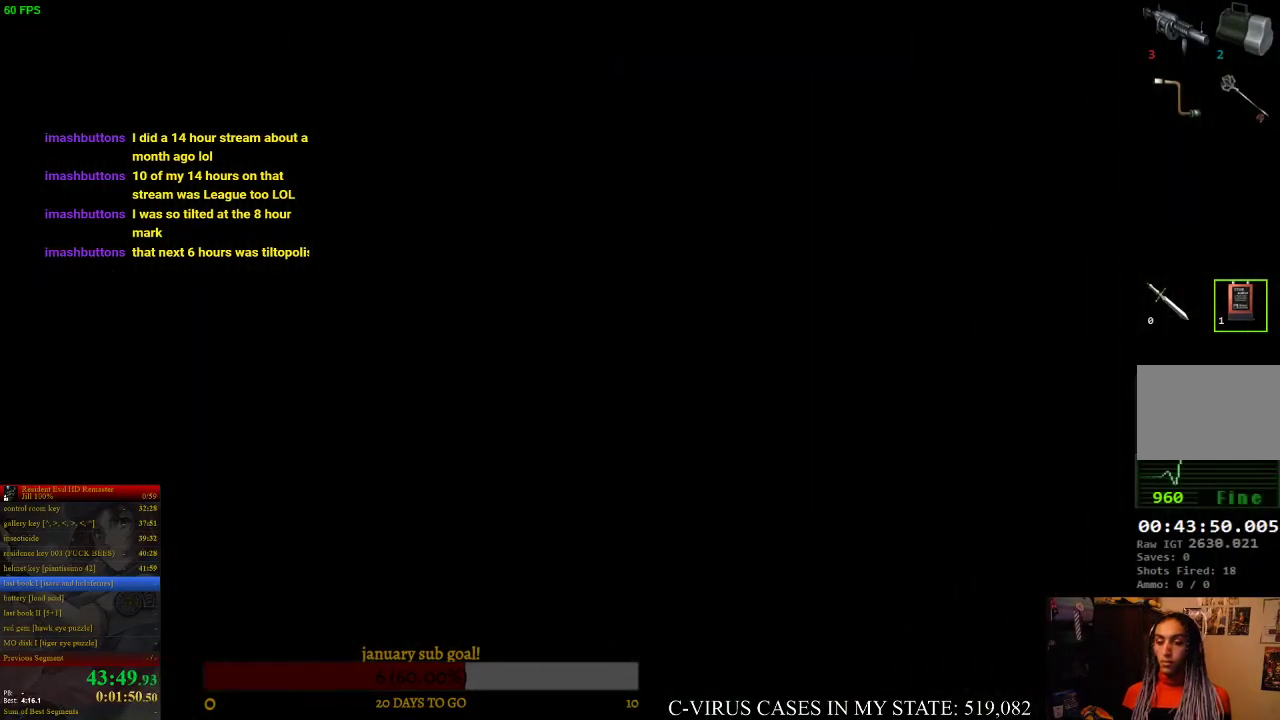
{"buttons": ["CIRCLE", "DPAD_UP"], "left_stick": "center", "right_stick": "center"}
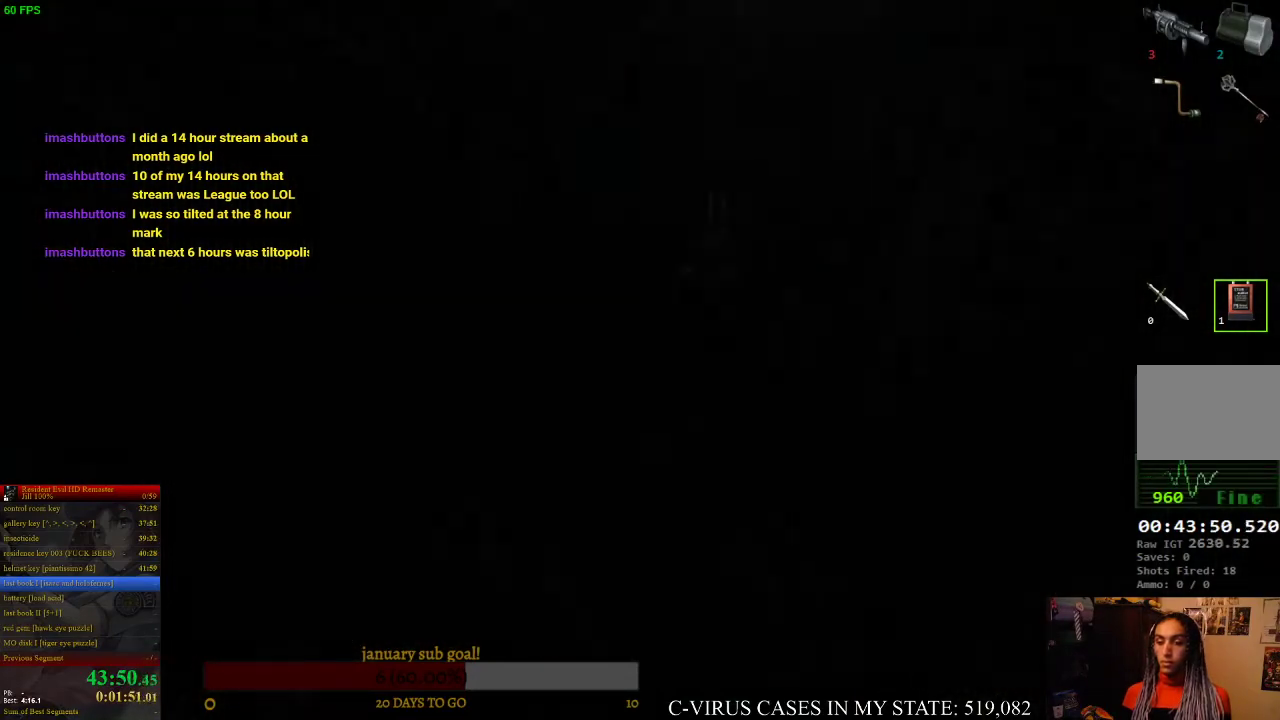
{"buttons": ["CIRCLE", "DPAD_UP"], "left_stick": "center", "right_stick": "center"}